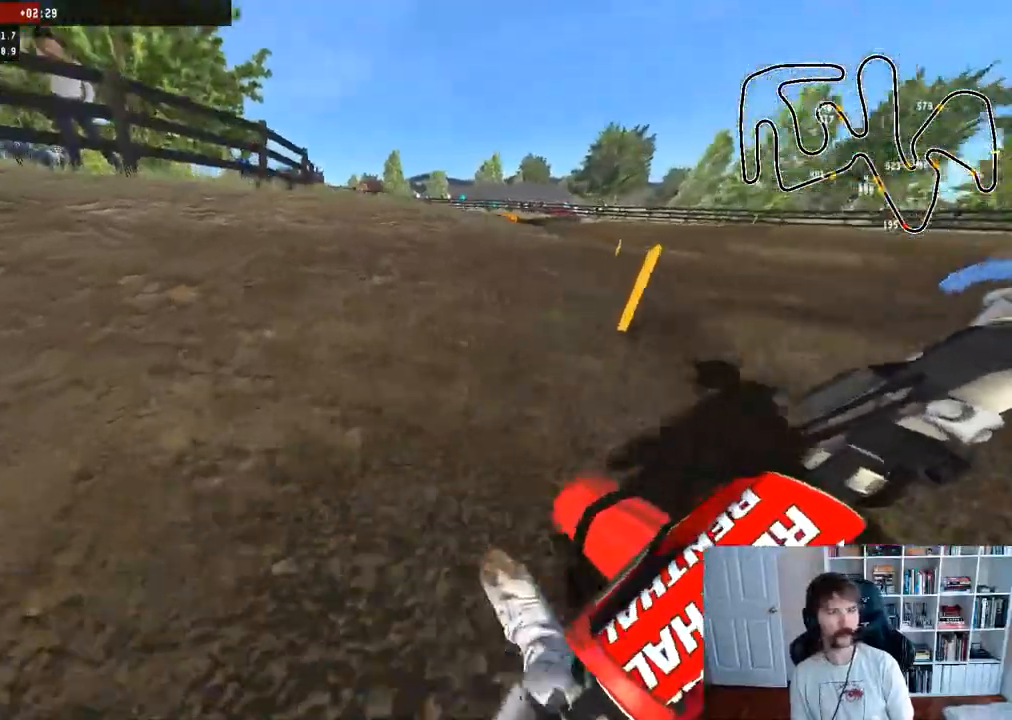
Gameplay with a controller (Xbox layout); each line is a JSON object with the inputs held at the frame after it. "events" lists button and stick changes between this image and that frame as [ms after this image, input, new state], when the widget could be followed in between.
{"buttons": [], "left_stick": "center", "right_stick": "center", "events": [[233, "left_stick", "center"], [350, "R2", "up"]]}
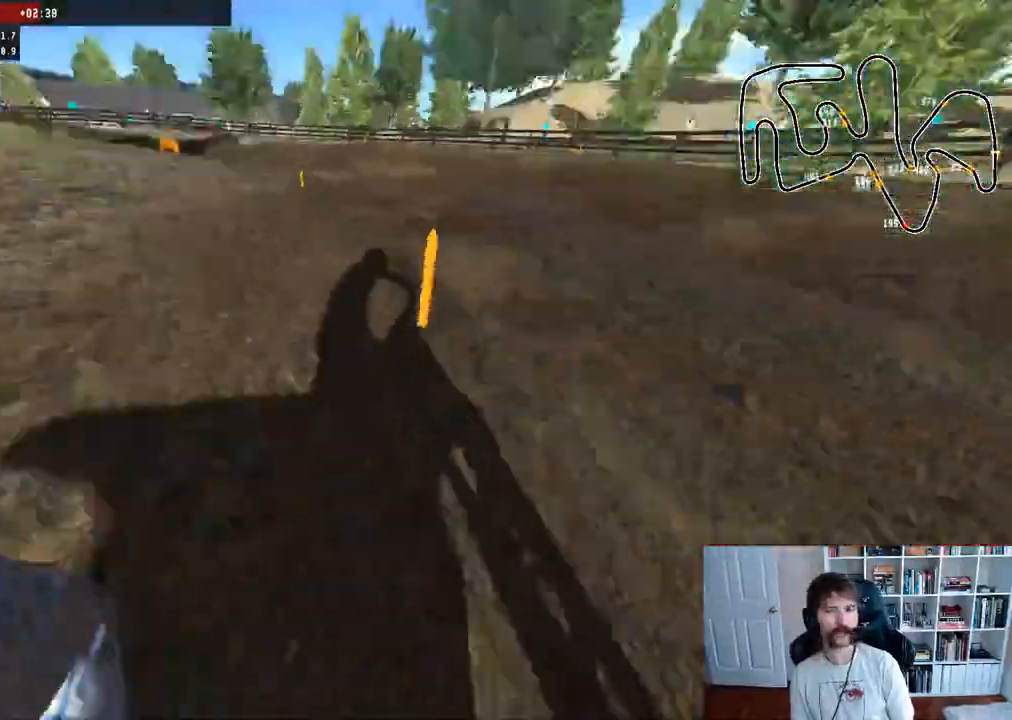
{"buttons": [], "left_stick": "center", "right_stick": "center"}
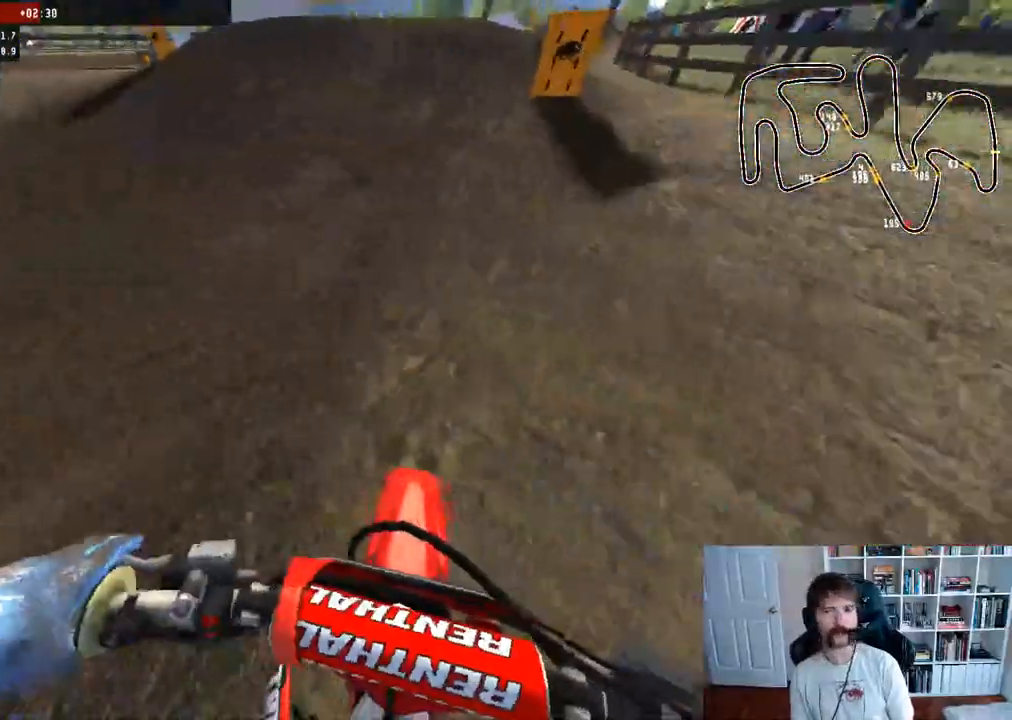
{"buttons": ["R2"], "left_stick": "center", "right_stick": "center", "events": [[17, "R2", "down"]]}
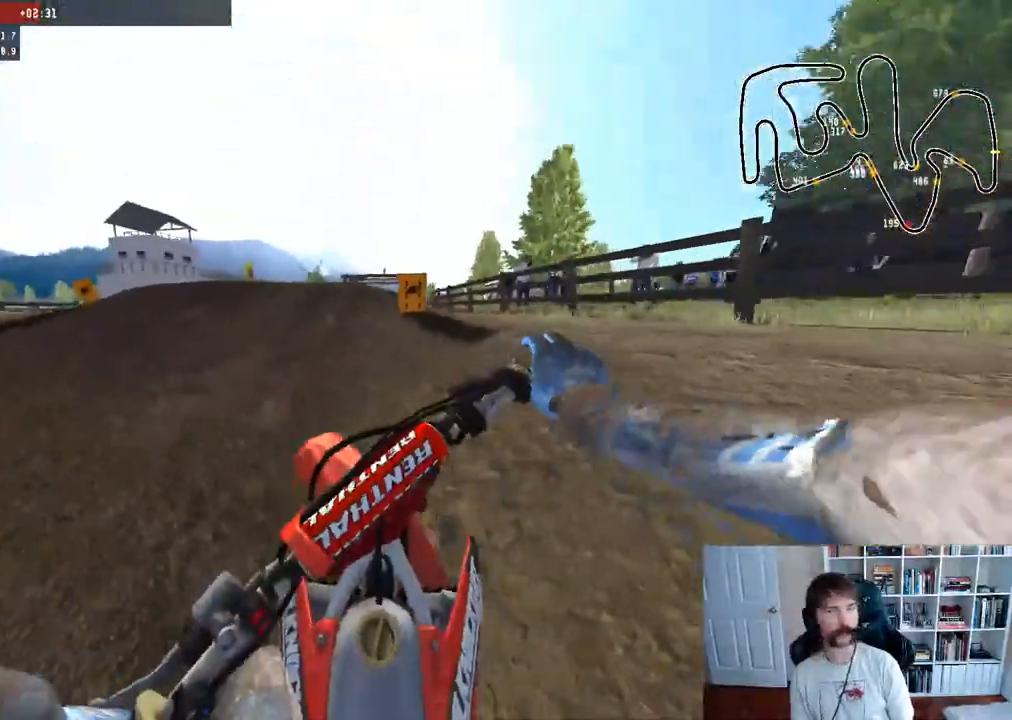
{"buttons": ["R2"], "left_stick": "center", "right_stick": "center", "events": []}
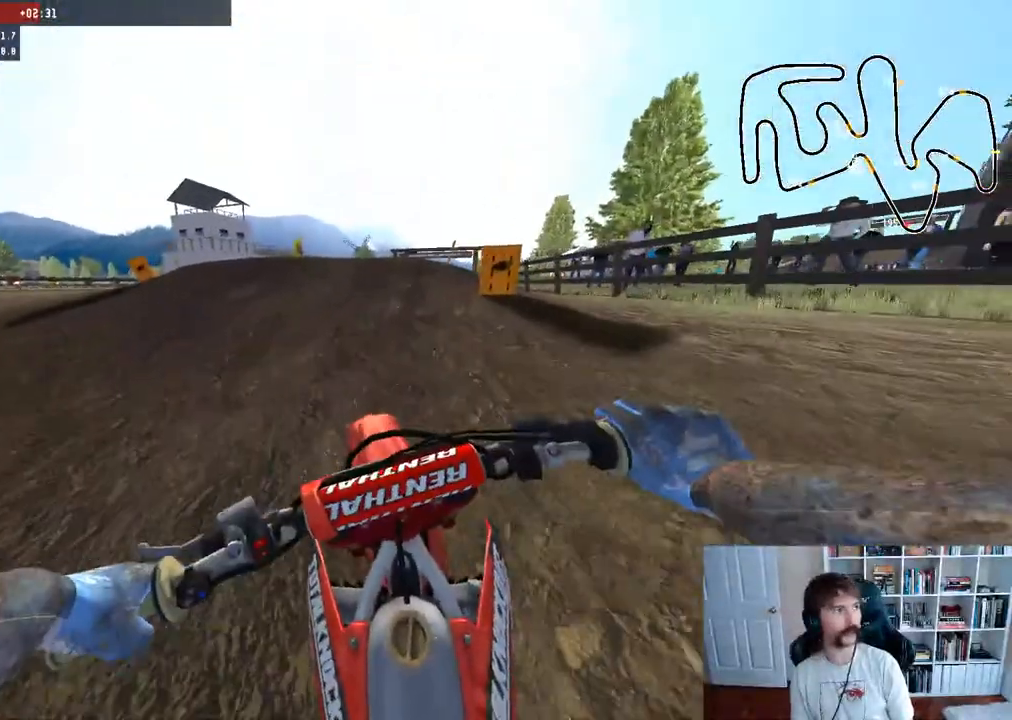
{"buttons": ["R2"], "left_stick": "center", "right_stick": "center", "events": [[100, "left_stick", "right"], [283, "left_stick", "center"]]}
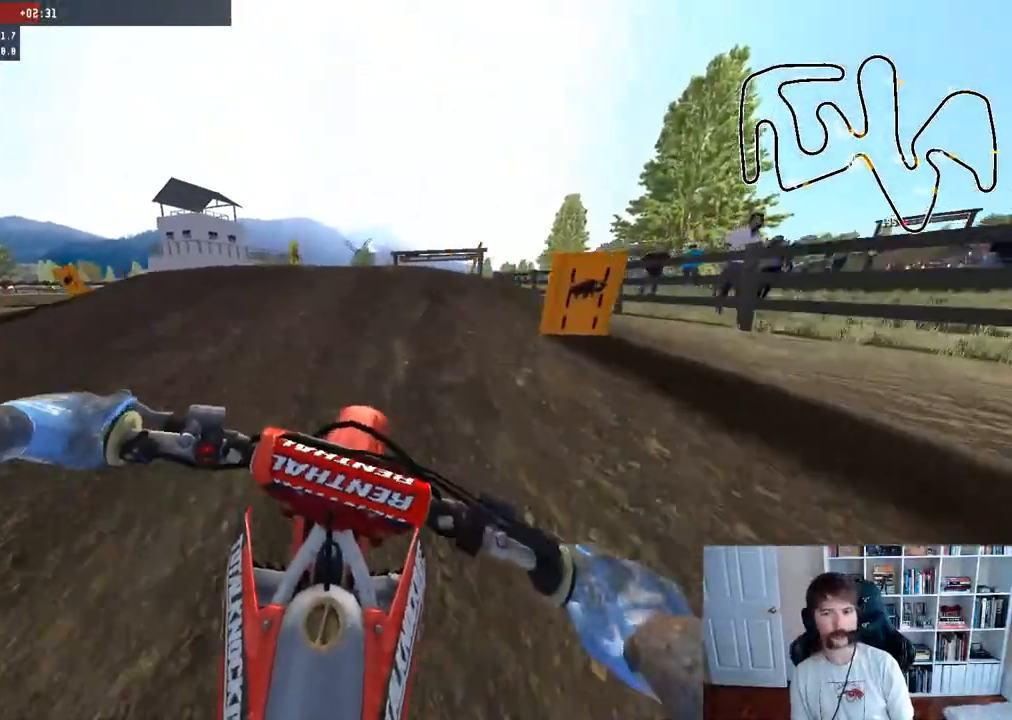
{"buttons": ["R2"], "left_stick": "center", "right_stick": "up", "events": [[333, "right_stick", "up"]]}
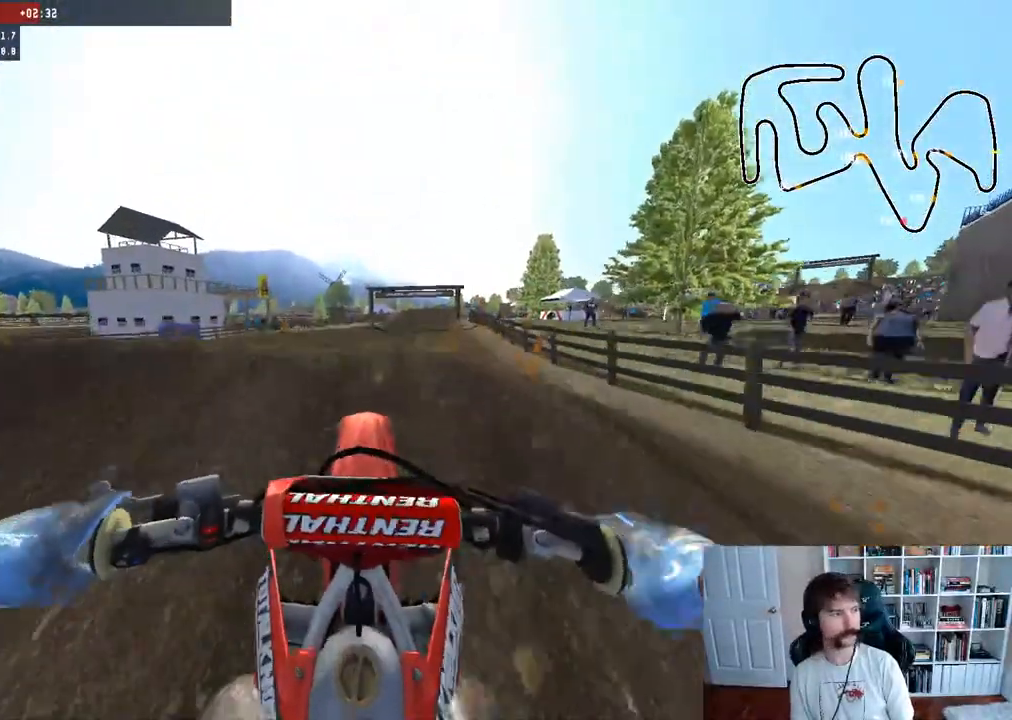
{"buttons": ["R2"], "left_stick": "center", "right_stick": "center", "events": [[17, "R2", "up"], [67, "right_stick", "center"], [233, "L1", "down"], [233, "L2", "down"], [267, "R2", "down"], [283, "B", "down"], [317, "L2", "up"], [367, "L1", "up"], [433, "B", "up"]]}
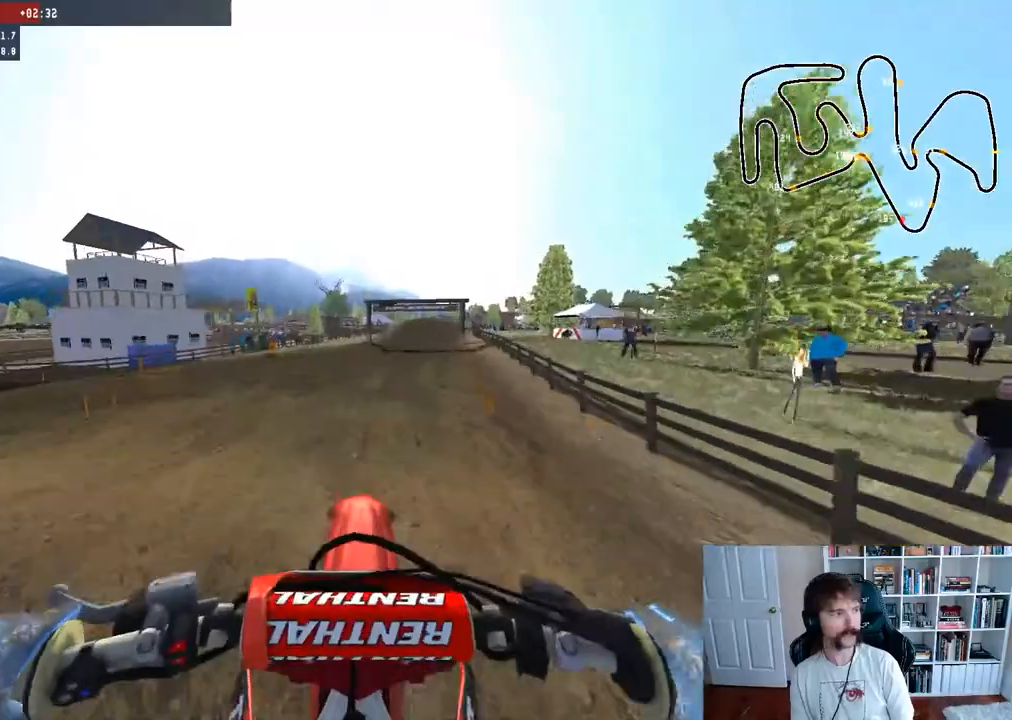
{"buttons": ["R2"], "left_stick": "center", "right_stick": "center", "events": []}
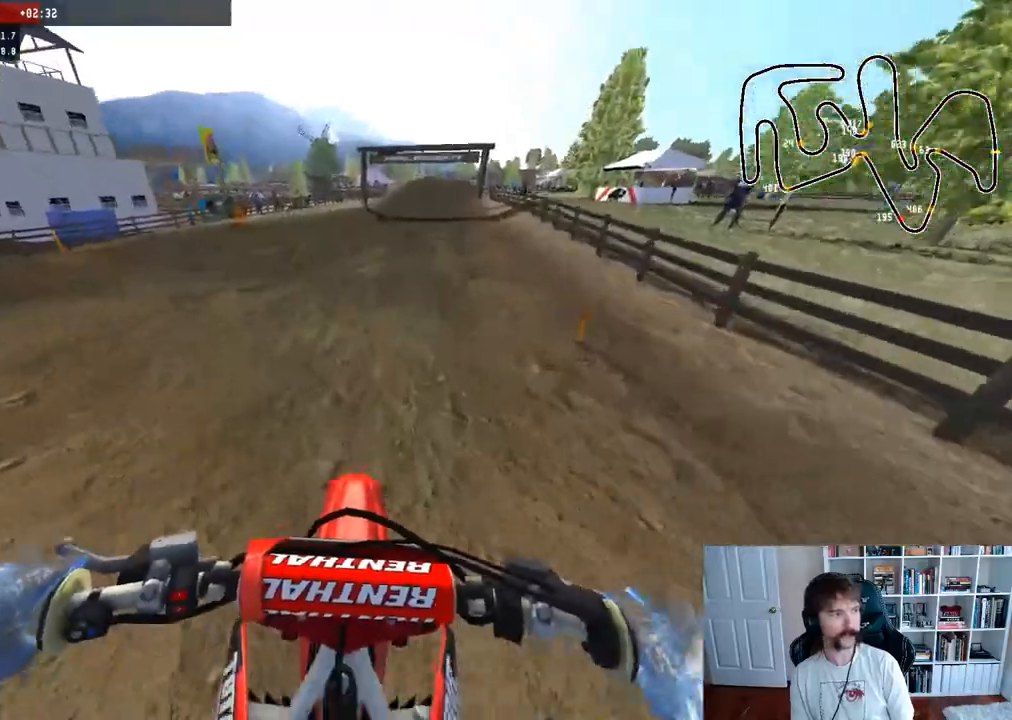
{"buttons": ["R2"], "left_stick": "center", "right_stick": "center", "events": []}
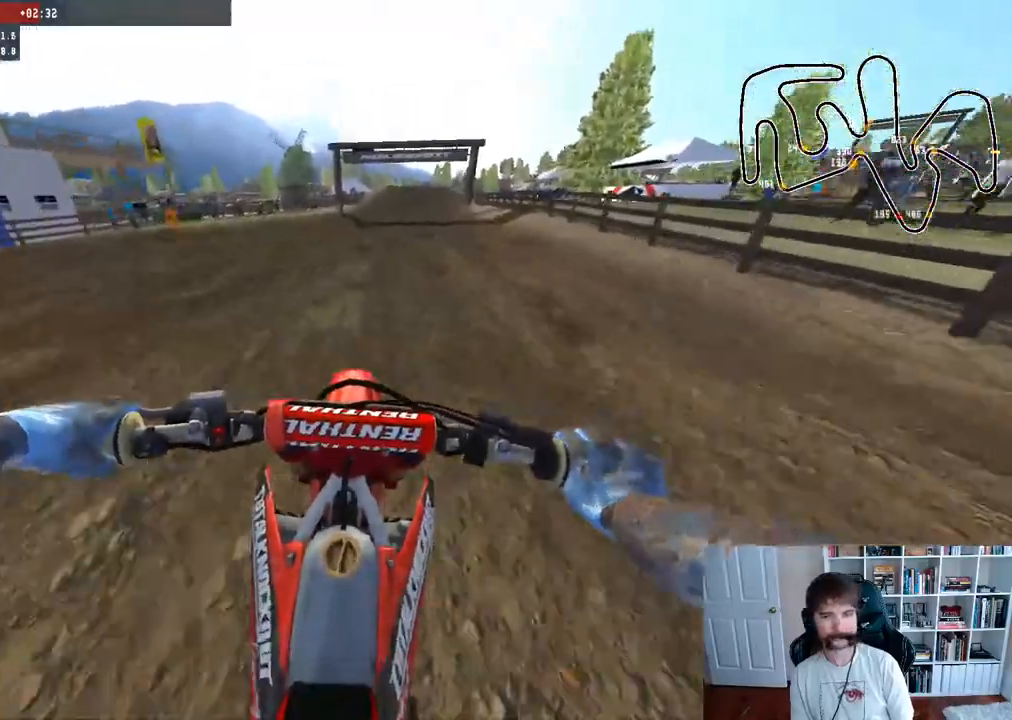
{"buttons": ["R2"], "left_stick": "center", "right_stick": "center", "events": [[67, "left_stick", "right"], [200, "left_stick", "center"]]}
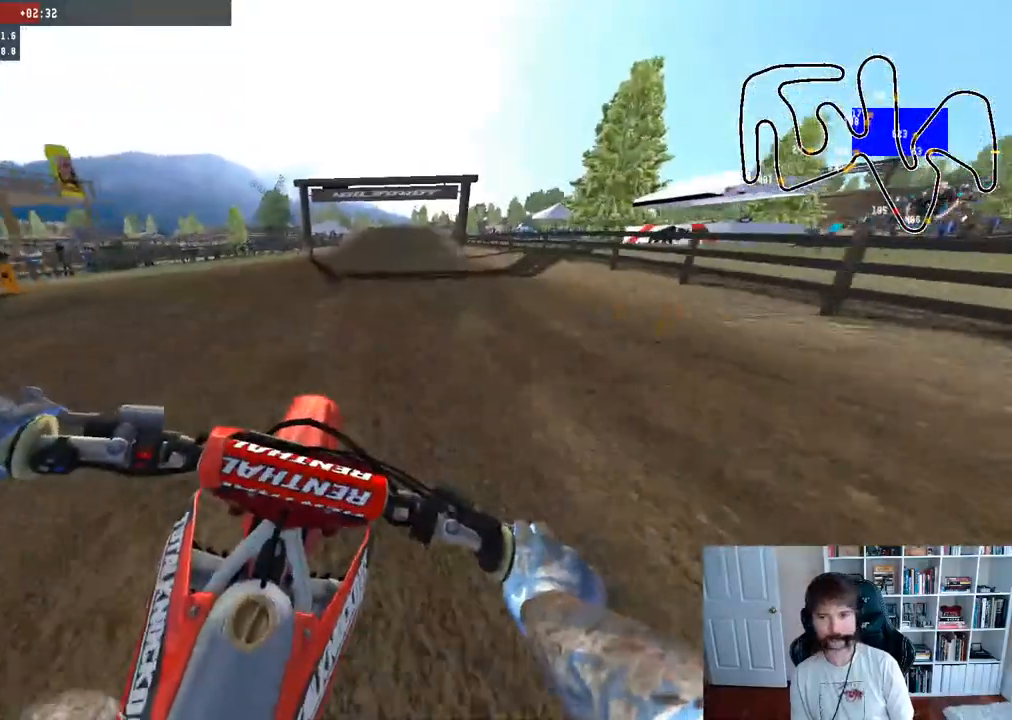
{"buttons": ["R2"], "left_stick": "center", "right_stick": "center", "events": [[100, "B", "down"], [217, "B", "up"]]}
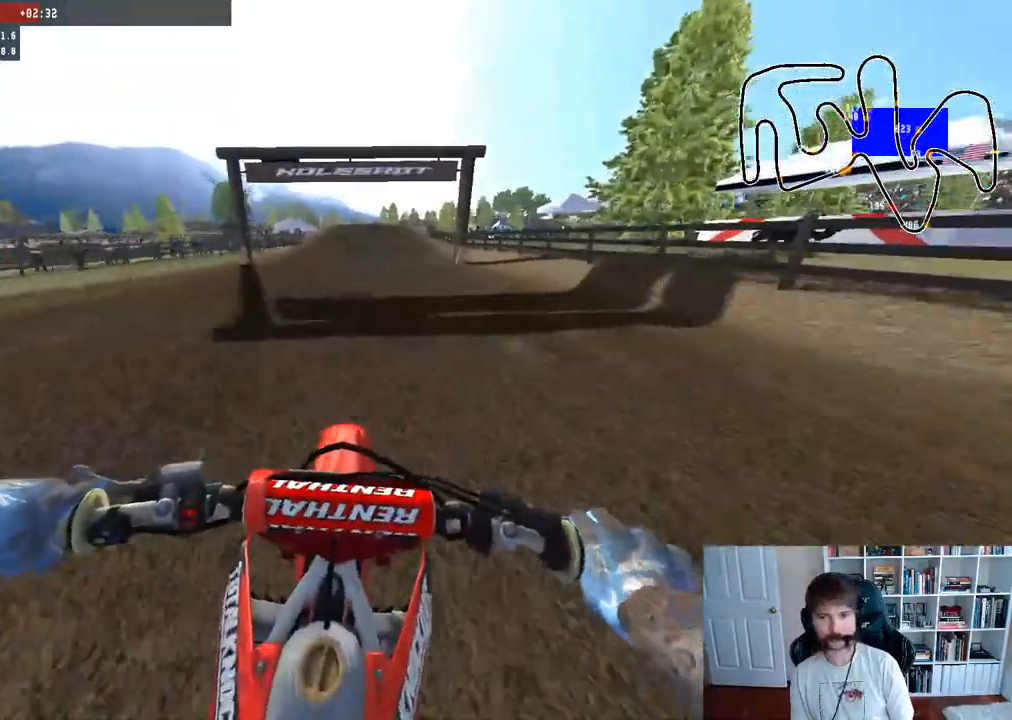
{"buttons": ["R2"], "left_stick": "down", "right_stick": "up", "events": [[117, "R3", "down"], [250, "R3", "up"], [383, "left_stick", "down"], [450, "right_stick", "up"]]}
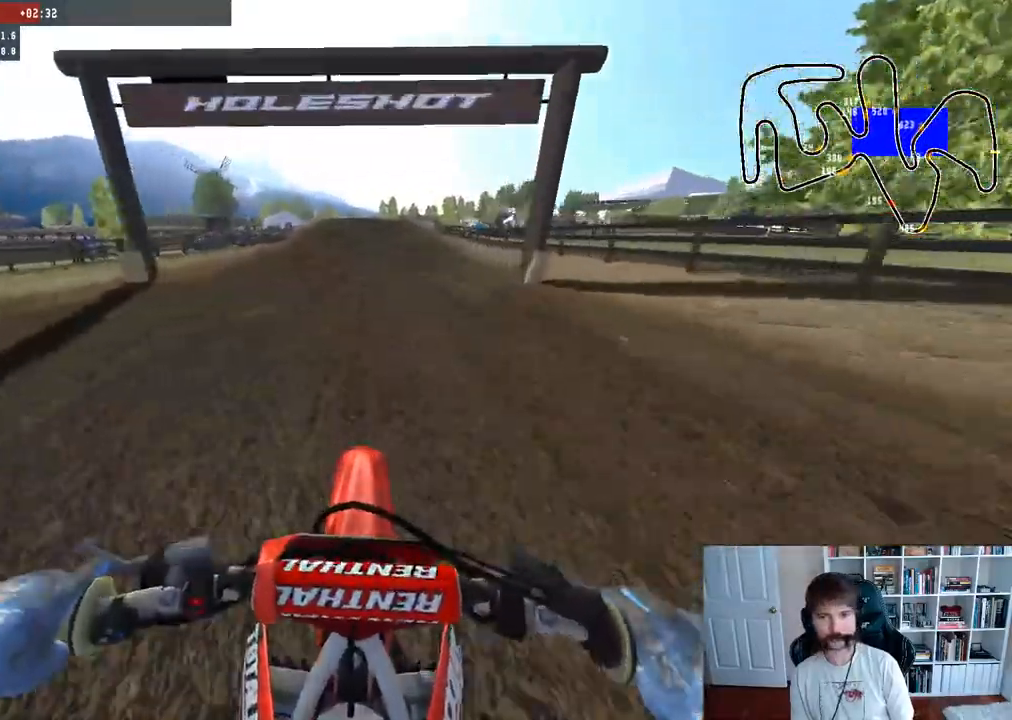
{"buttons": ["R2"], "left_stick": "up", "right_stick": "down", "events": [[83, "left_stick", "center"], [83, "right_stick", "center"], [167, "left_stick", "up"], [200, "right_stick", "down"]]}
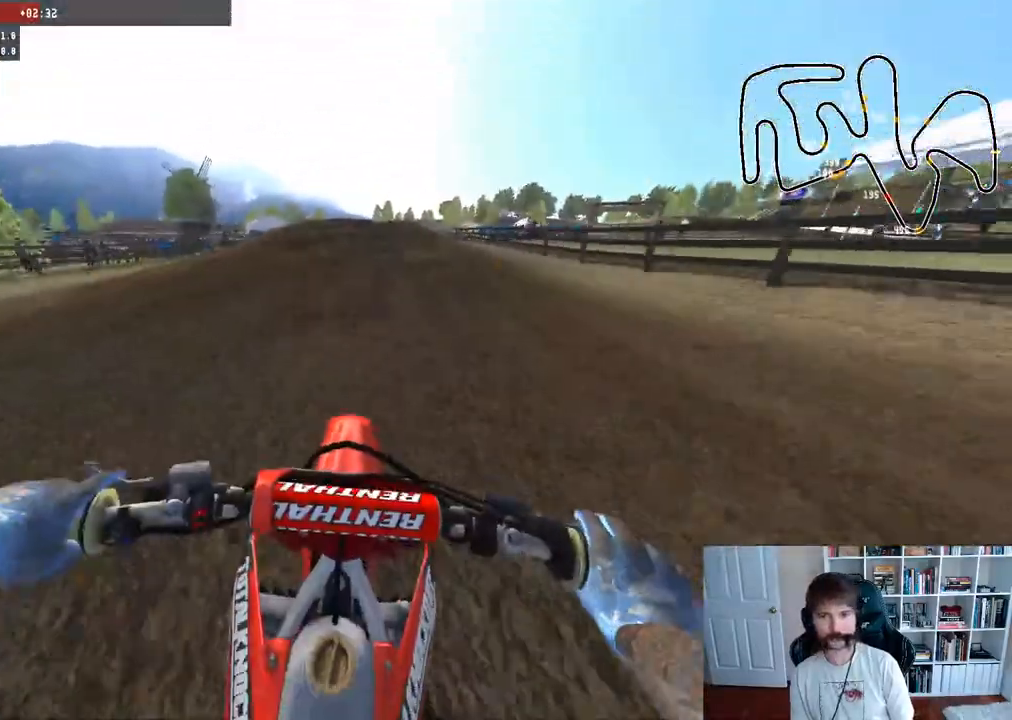
{"buttons": ["R2"], "left_stick": "up-right", "right_stick": "down", "events": [[450, "left_stick", "up-right"]]}
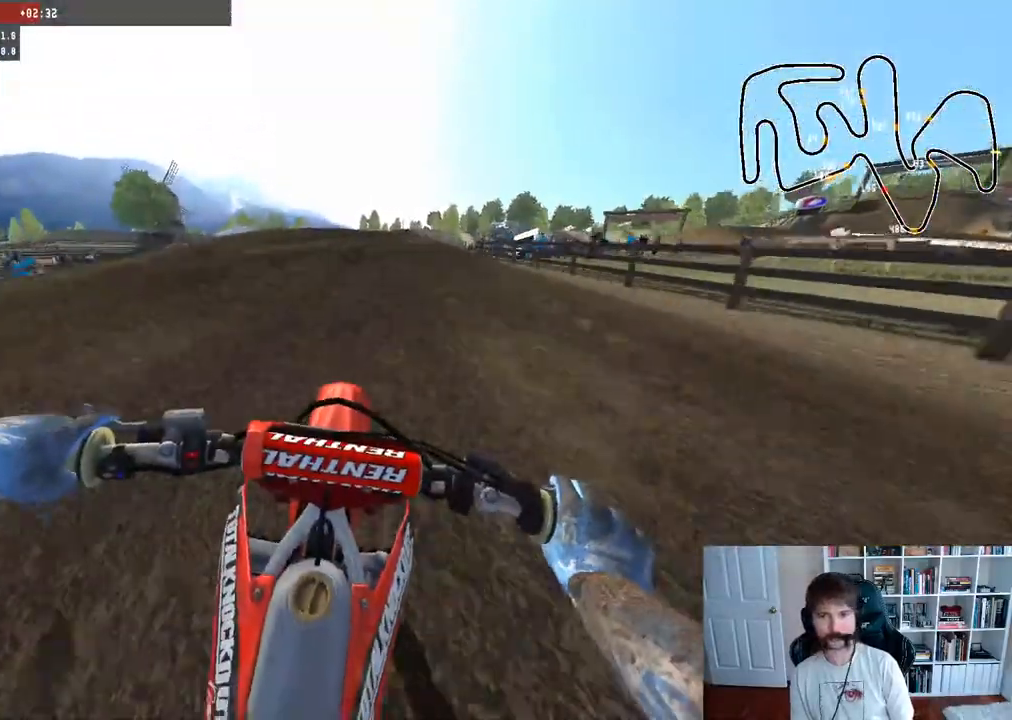
{"buttons": ["R2"], "left_stick": "center", "right_stick": "center", "events": [[233, "left_stick", "center"], [267, "right_stick", "center"]]}
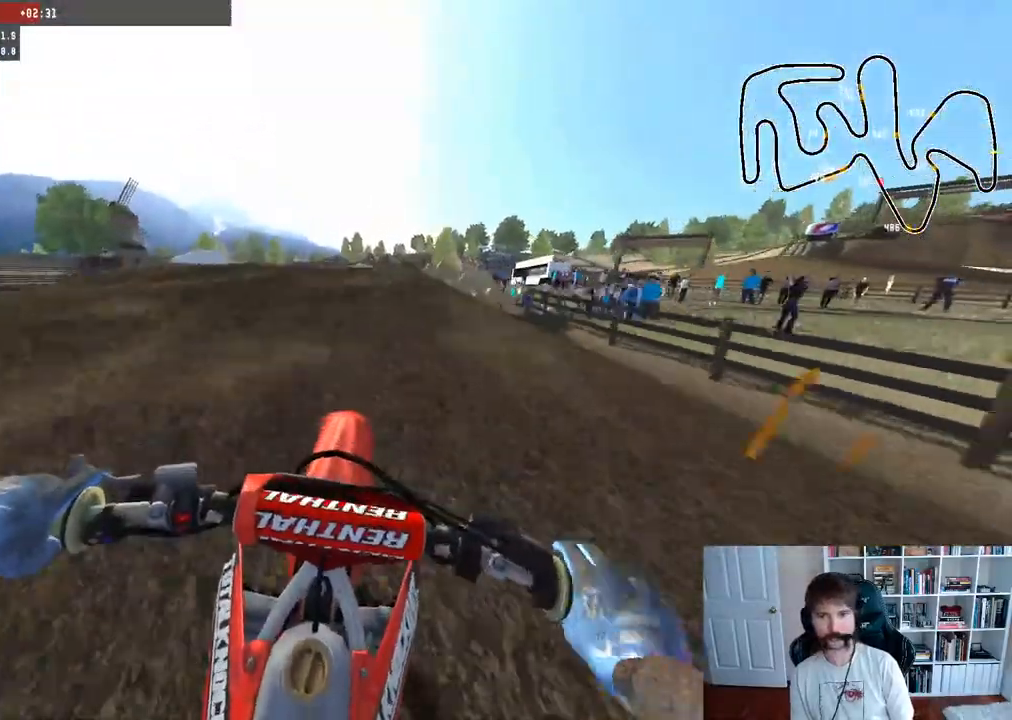
{"buttons": [], "left_stick": "up-left", "right_stick": "center", "events": [[17, "left_stick", "up-left"], [83, "R2", "up"]]}
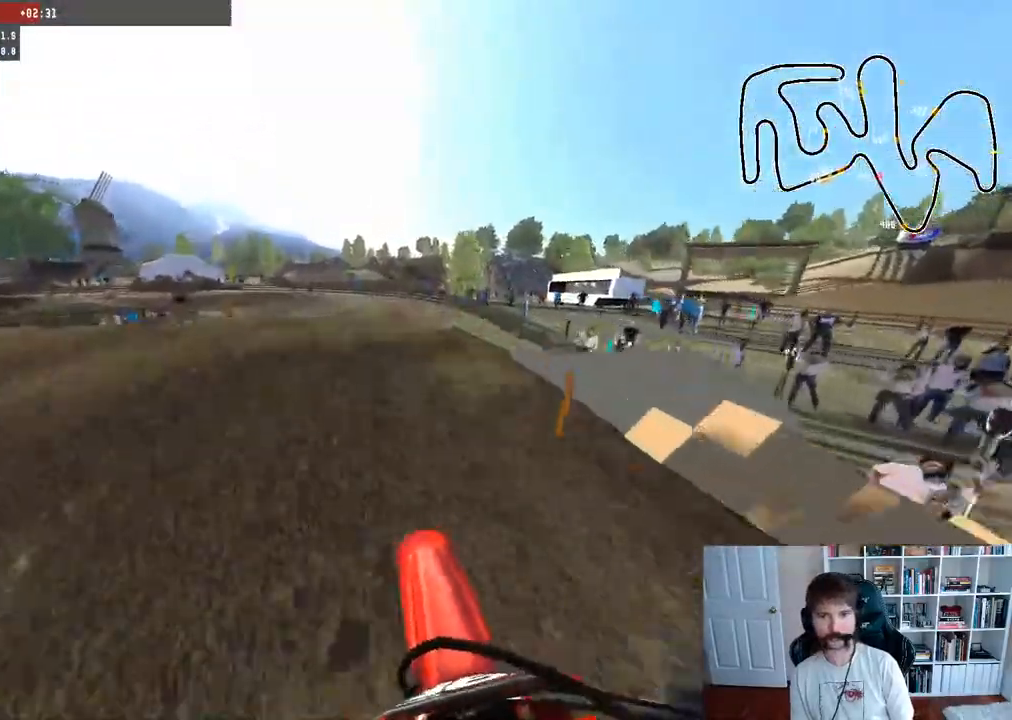
{"buttons": ["R2"], "left_stick": "down", "right_stick": "up-right", "events": [[33, "left_stick", "center"], [267, "left_stick", "down-left"], [300, "R2", "down"], [417, "left_stick", "down"], [433, "right_stick", "up-right"]]}
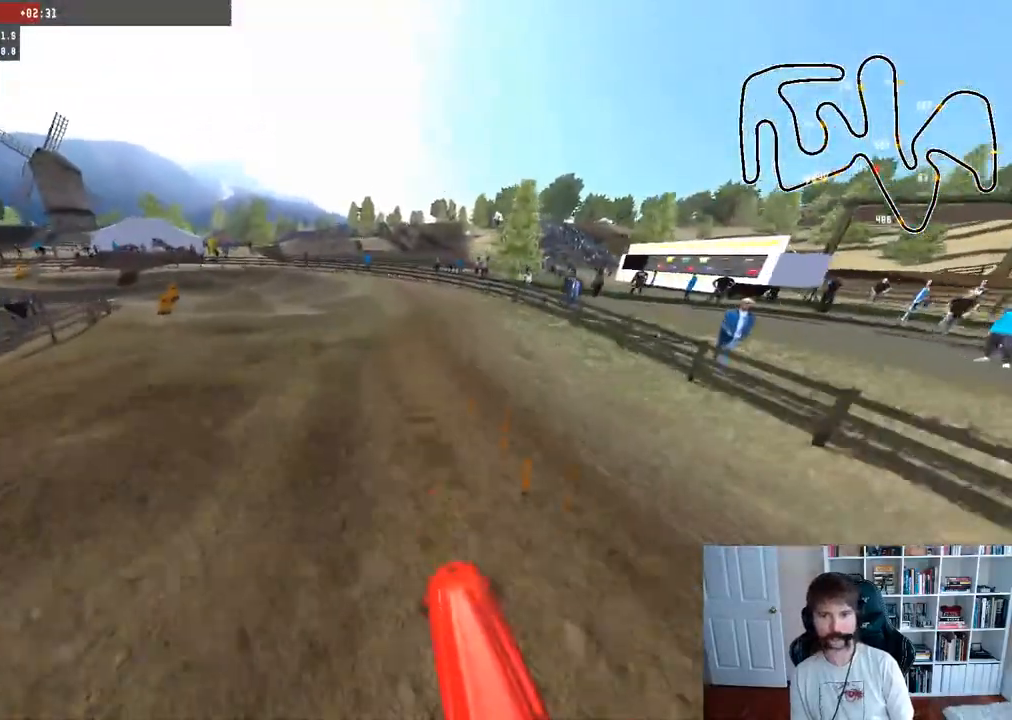
{"buttons": ["R2"], "left_stick": "left", "right_stick": "center", "events": [[117, "R2", "up"], [233, "right_stick", "center"], [267, "left_stick", "center"], [283, "R2", "down"], [450, "left_stick", "left"]]}
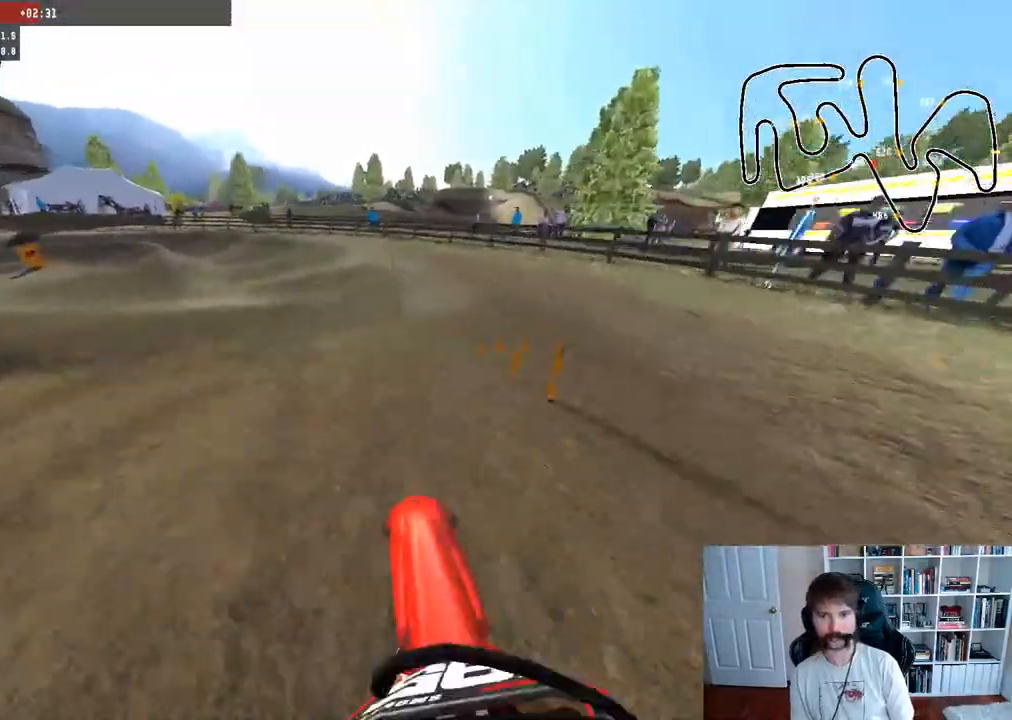
{"buttons": ["R2"], "left_stick": "center", "right_stick": "center", "events": [[50, "R2", "up"], [167, "left_stick", "center"], [283, "left_stick", "left"], [433, "R2", "down"], [500, "left_stick", "center"]]}
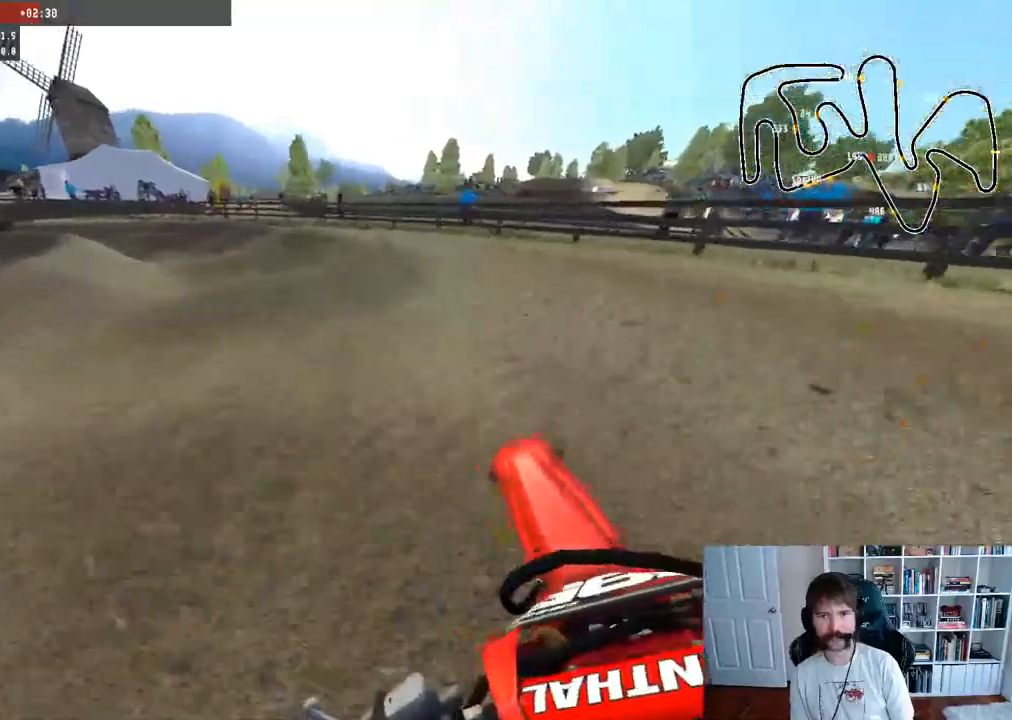
{"buttons": [], "left_stick": "left", "right_stick": "center", "events": [[133, "left_stick", "left"], [233, "R2", "up"]]}
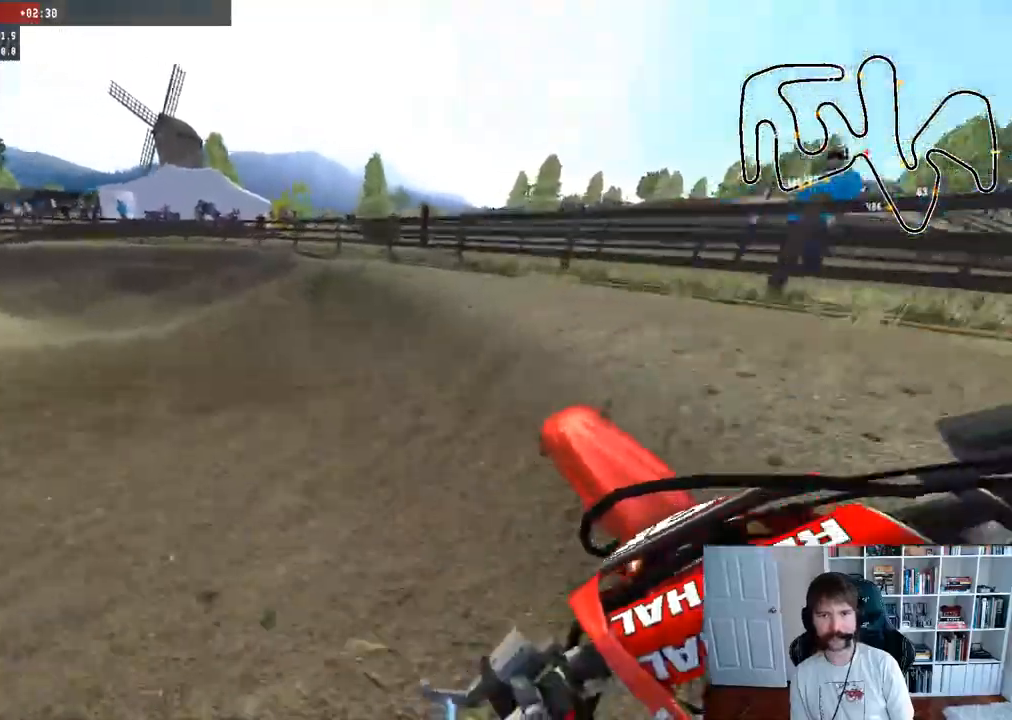
{"buttons": ["R2"], "left_stick": "left", "right_stick": "center", "events": [[100, "left_stick", "center"], [183, "left_stick", "left"], [233, "R2", "down"]]}
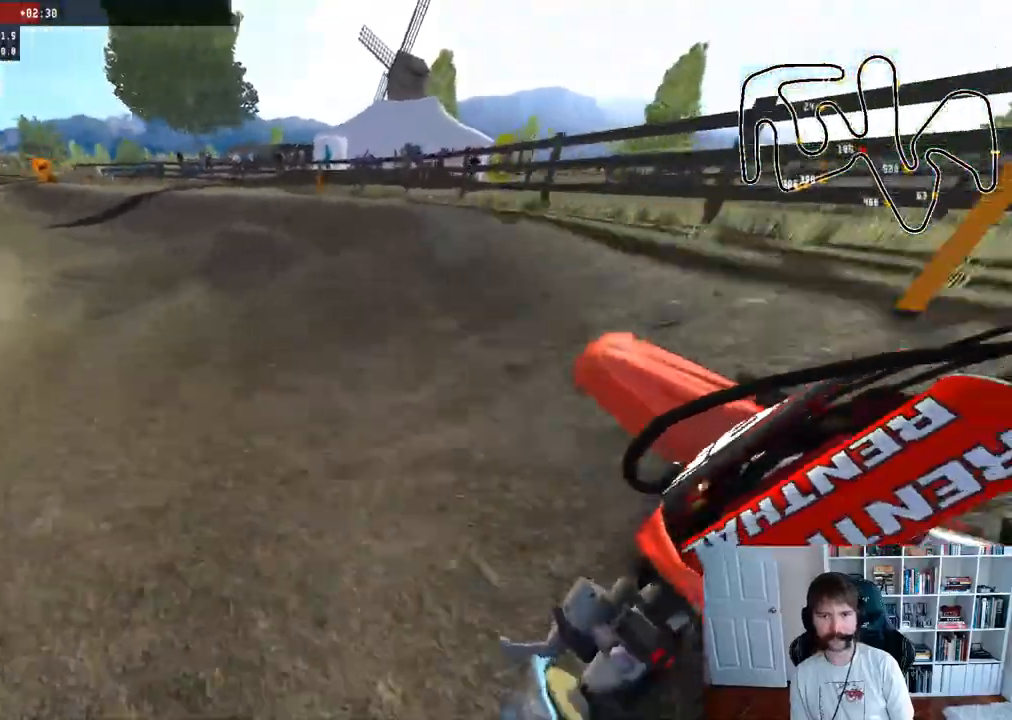
{"buttons": ["R2"], "left_stick": "center", "right_stick": "center", "events": [[117, "left_stick", "center"], [233, "left_stick", "left"], [417, "left_stick", "center"]]}
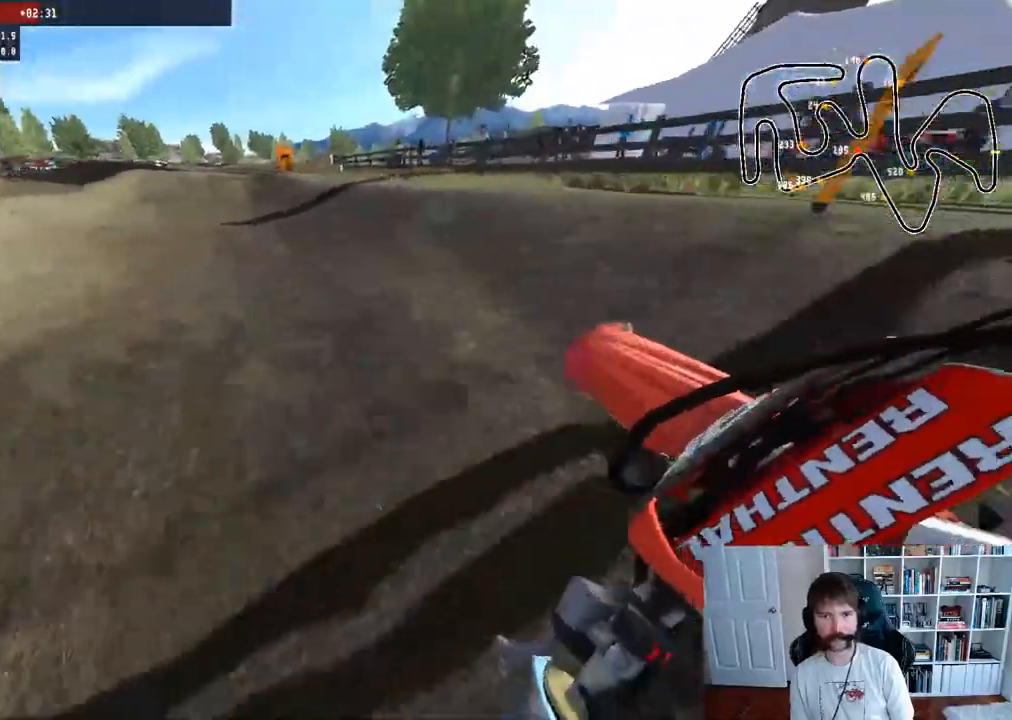
{"buttons": ["R2"], "left_stick": "right", "right_stick": "center", "events": [[33, "left_stick", "right"]]}
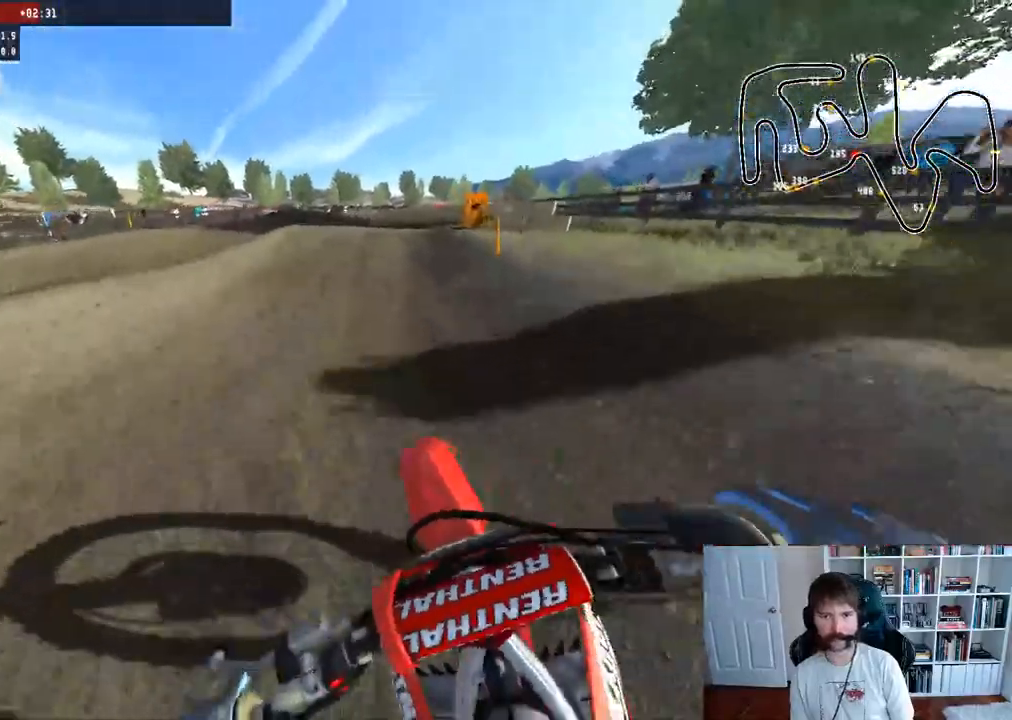
{"buttons": ["R2"], "left_stick": "right", "right_stick": "center", "events": []}
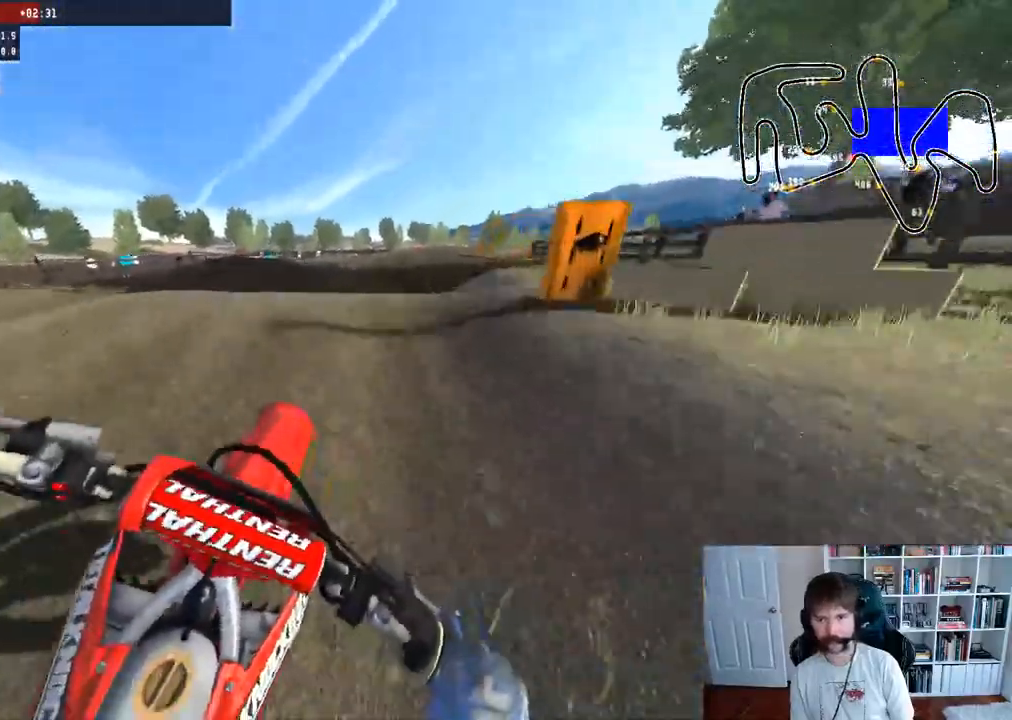
{"buttons": ["R2"], "left_stick": "down-right", "right_stick": "up", "events": [[83, "right_stick", "up"], [133, "left_stick", "down"], [450, "left_stick", "down-right"]]}
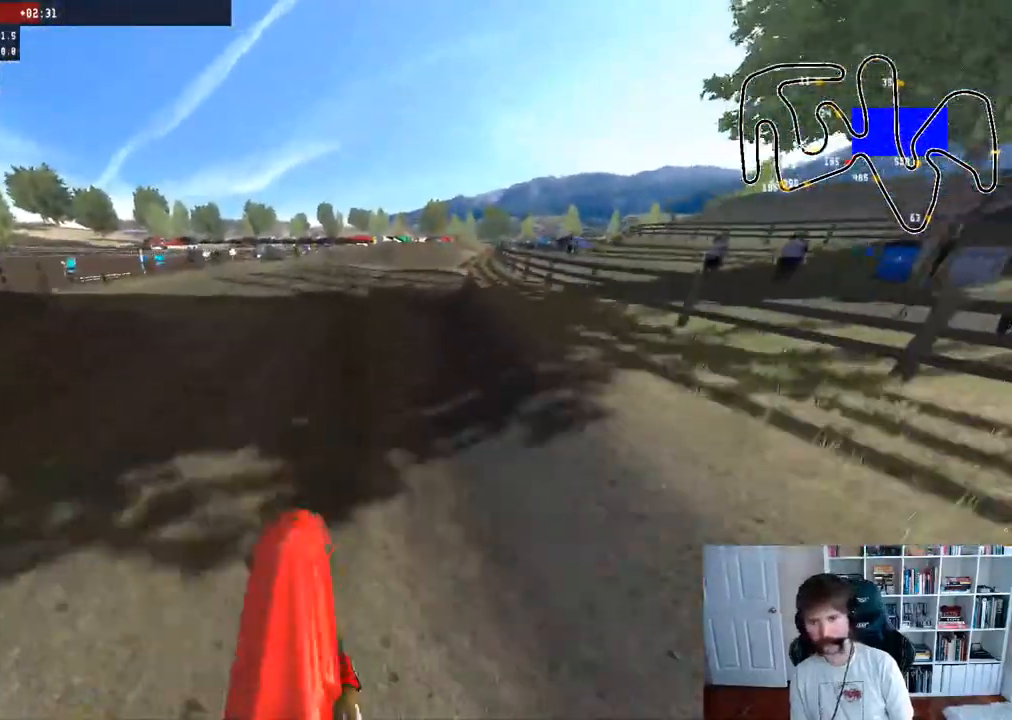
{"buttons": ["R2"], "left_stick": "right", "right_stick": "center", "events": [[317, "left_stick", "right"], [483, "right_stick", "center"]]}
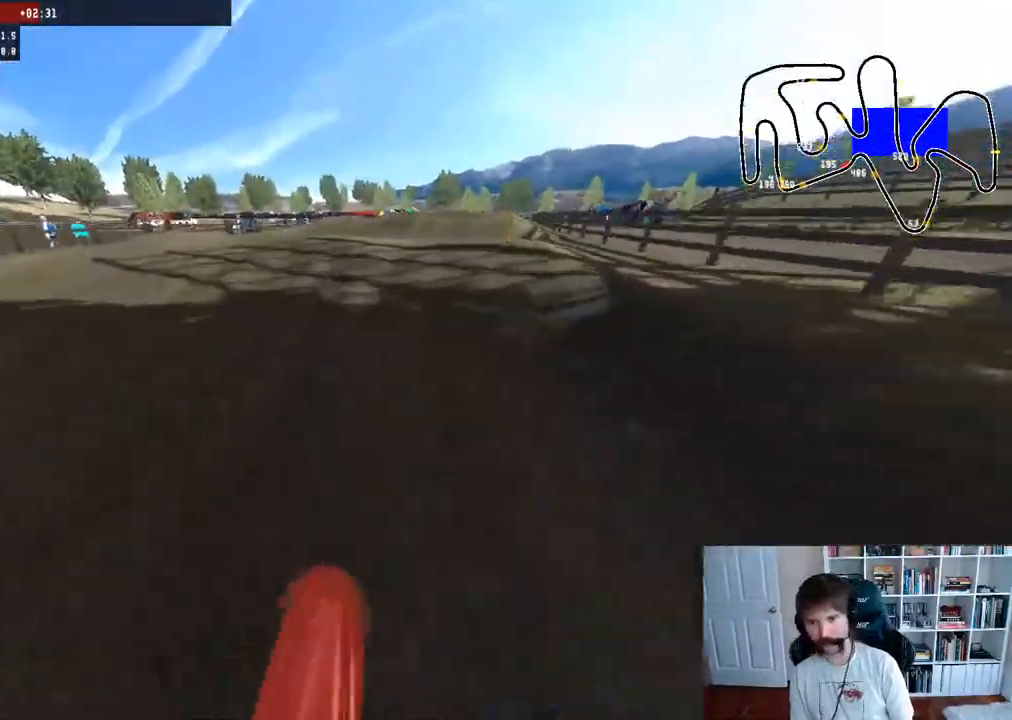
{"buttons": ["R2"], "left_stick": "center", "right_stick": "center", "events": [[17, "left_stick", "center"]]}
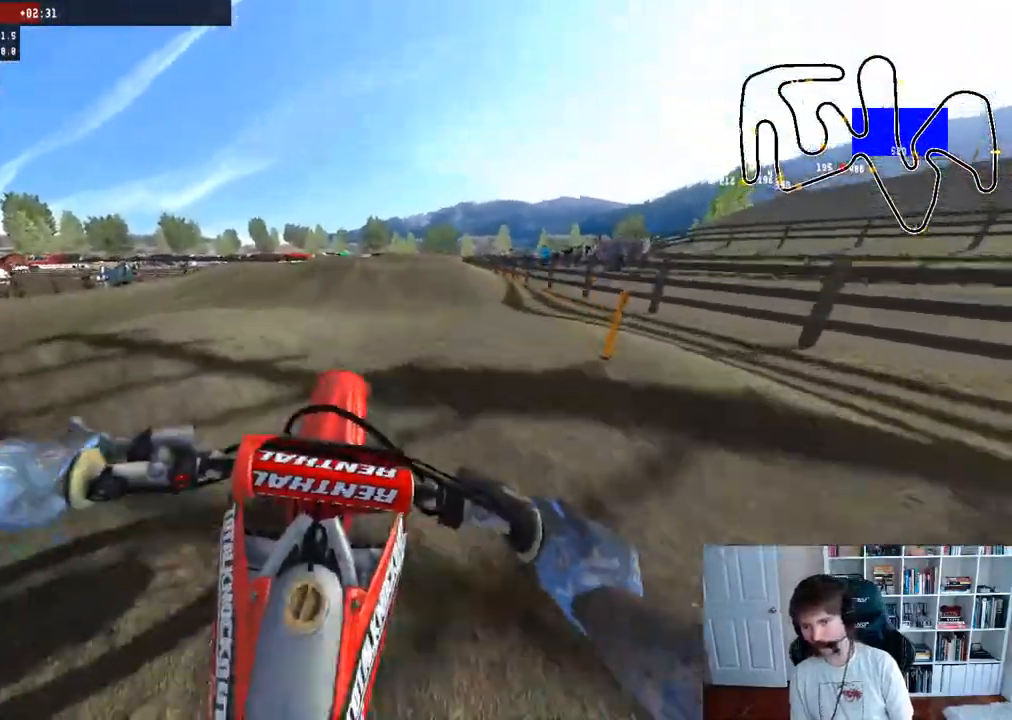
{"buttons": ["R2"], "left_stick": "down", "right_stick": "up", "events": [[167, "R2", "up"], [217, "left_stick", "down-left"], [300, "R2", "down"], [333, "right_stick", "up"], [450, "left_stick", "down"]]}
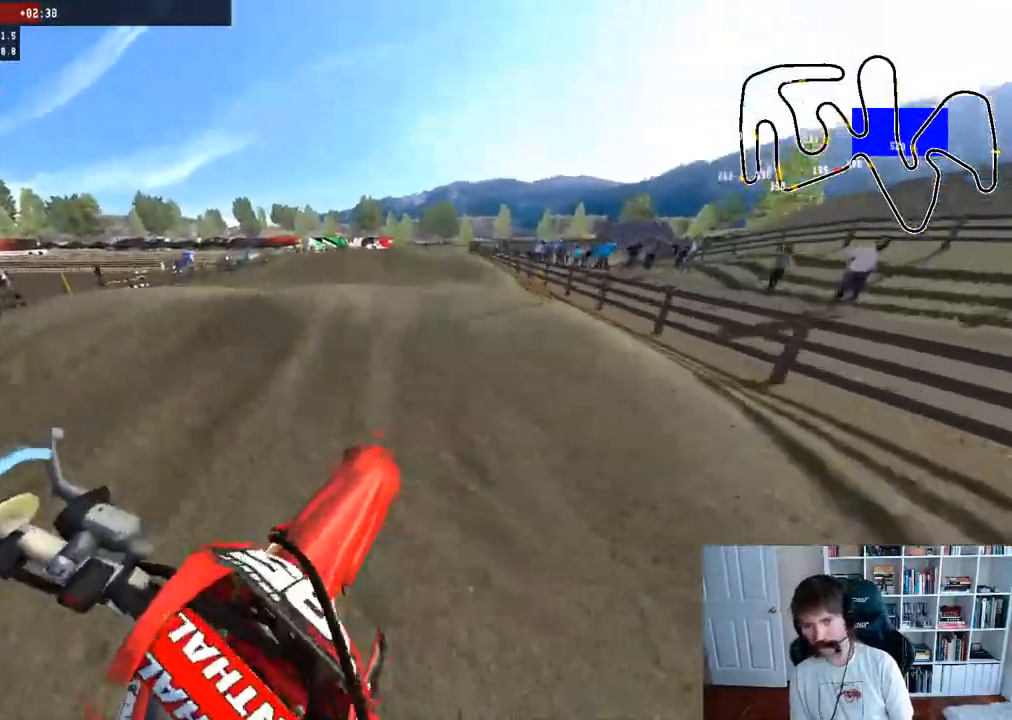
{"buttons": ["R2"], "left_stick": "down", "right_stick": "center", "events": [[50, "left_stick", "center"], [117, "right_stick", "center"], [433, "left_stick", "down"]]}
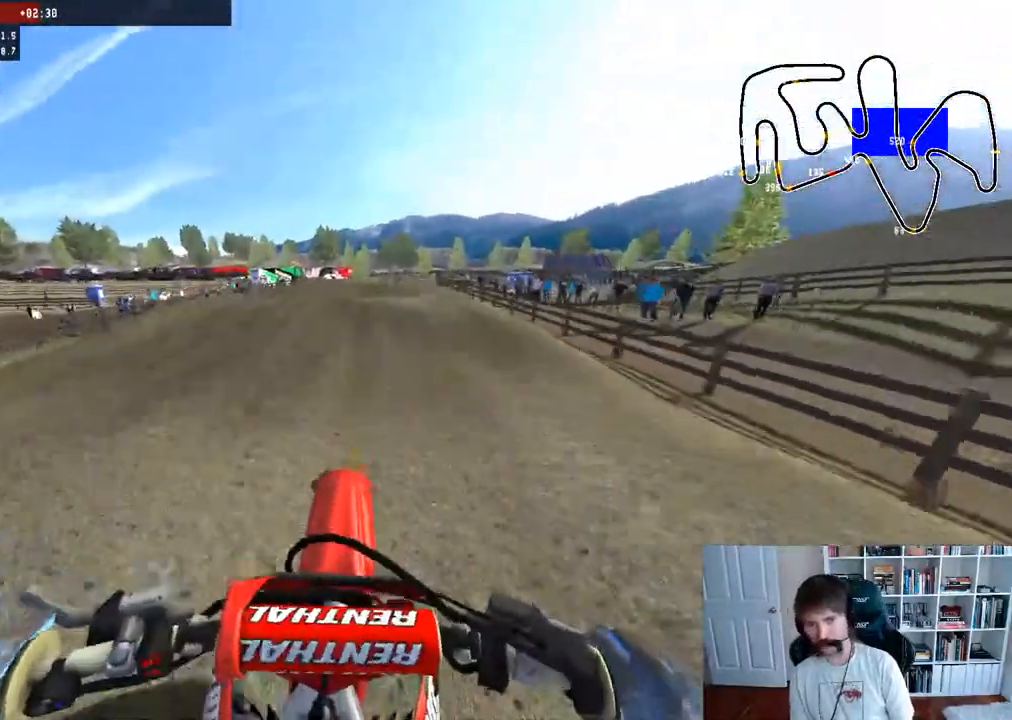
{"buttons": ["R2"], "left_stick": "right", "right_stick": "center", "events": [[33, "right_stick", "up-right"], [333, "right_stick", "center"], [350, "left_stick", "right"]]}